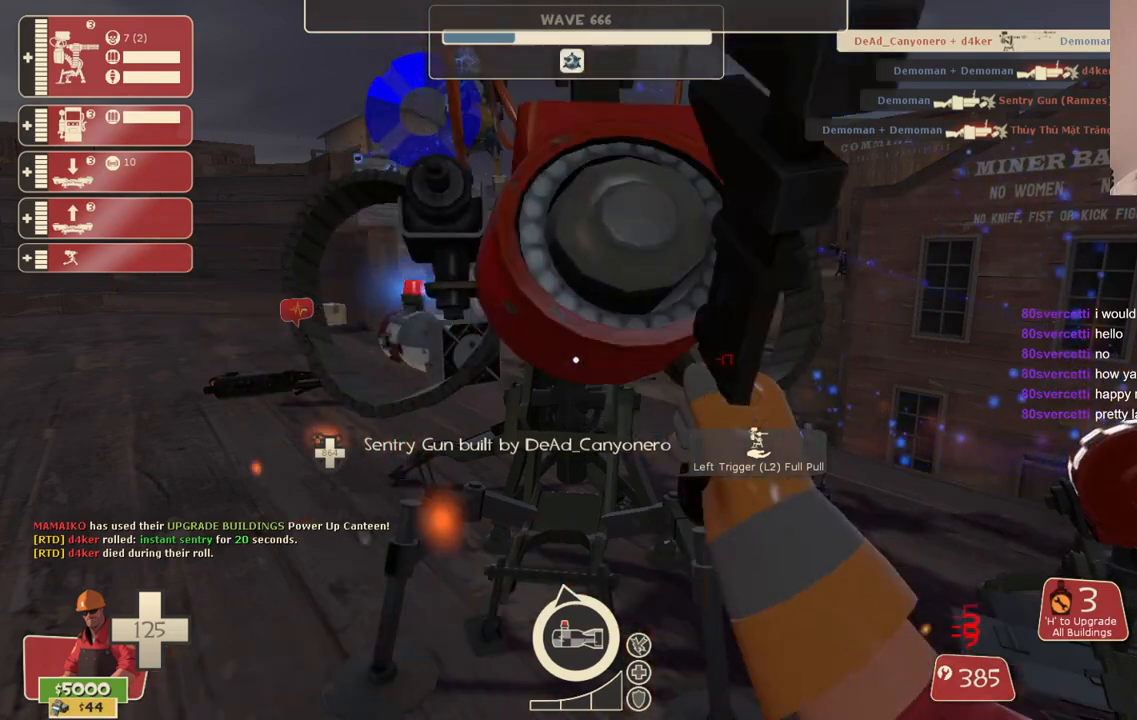
Gameplay with a controller (PlayStation layout); each line is a JSON object with the inputs held at the frame after it. "events" lists button and stick changes between this image and that frame as [ms after this image, input, new state], when the widget could be followed in between.
{"buttons": ["R2"], "left_stick": "center", "right_stick": "center", "events": []}
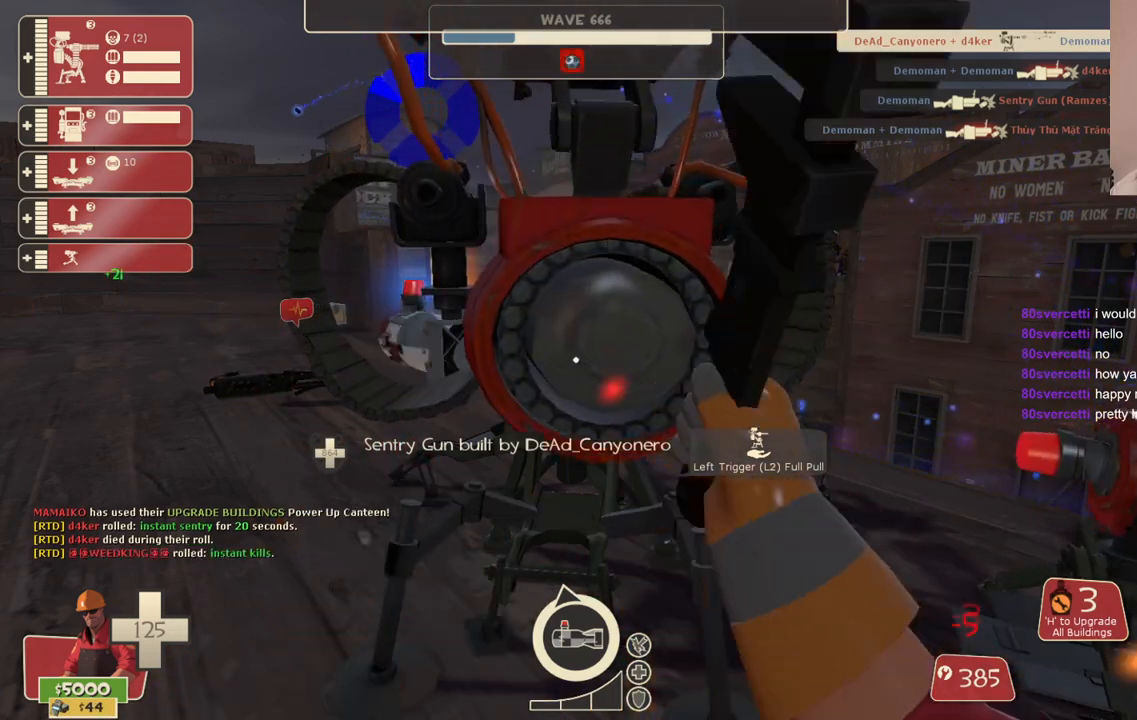
{"buttons": ["R2"], "left_stick": "center", "right_stick": "center", "events": []}
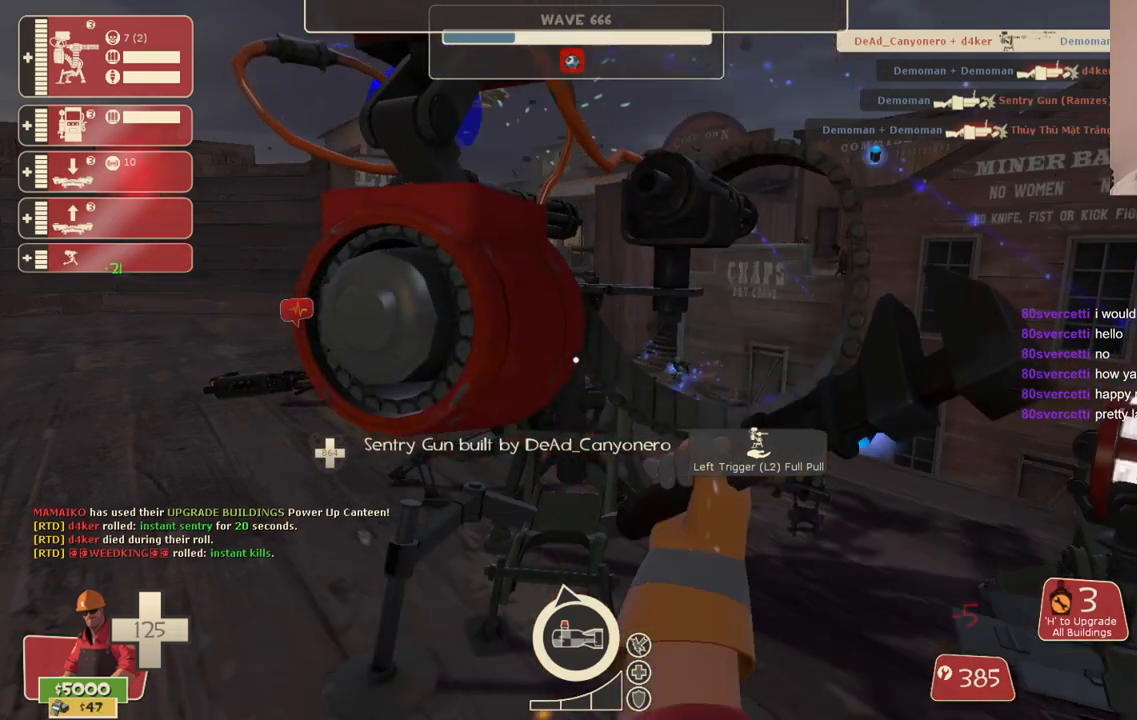
{"buttons": ["R2"], "left_stick": "center", "right_stick": "center", "events": []}
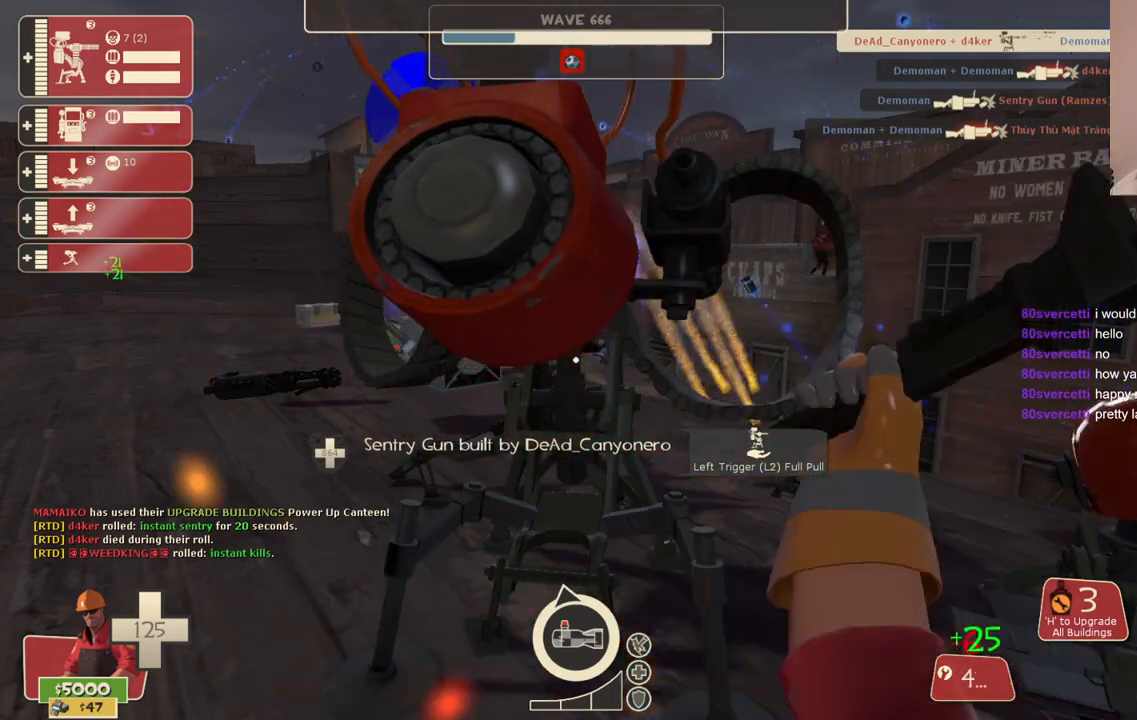
{"buttons": ["R2"], "left_stick": "center", "right_stick": "center", "events": [[50, "L3", "down"], [183, "L3", "up"]]}
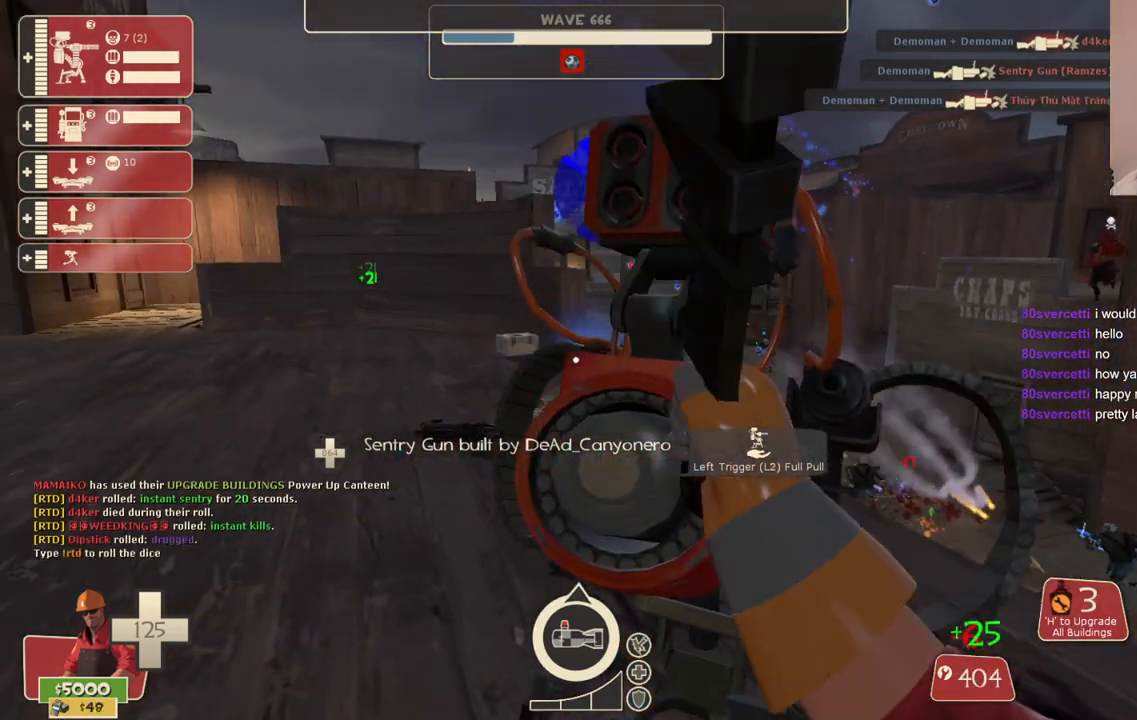
{"buttons": ["R2"], "left_stick": "center", "right_stick": "center", "events": []}
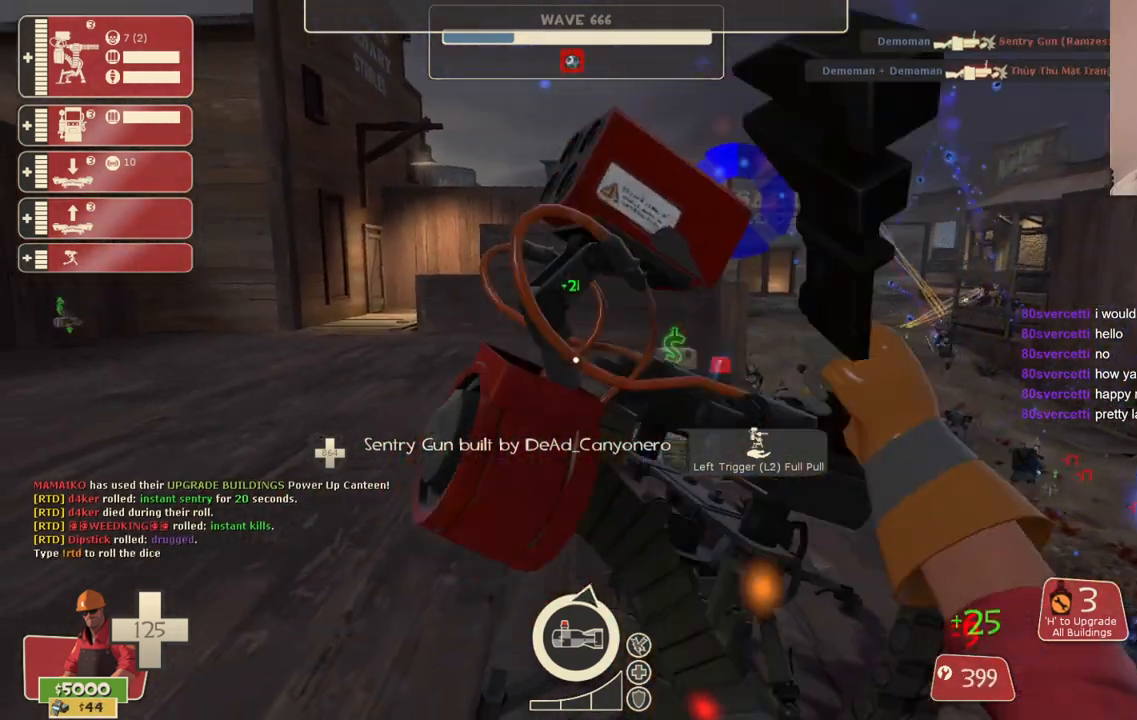
{"buttons": ["R2"], "left_stick": "center", "right_stick": "center", "events": []}
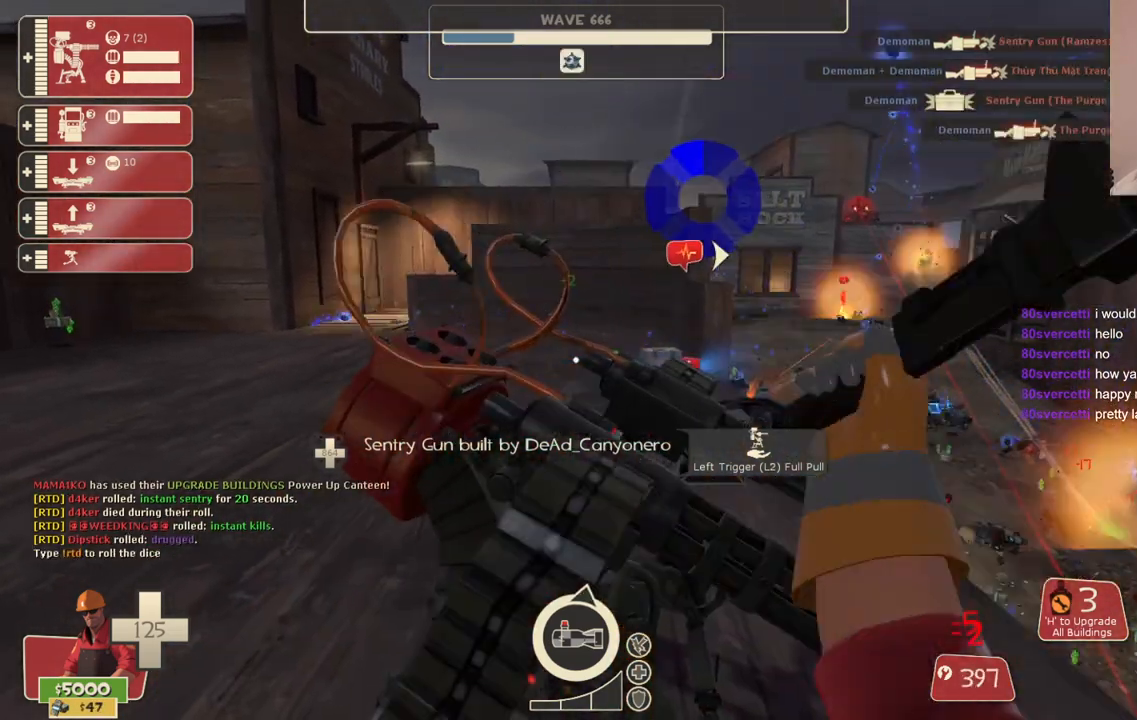
{"buttons": ["R2"], "left_stick": "center", "right_stick": "center", "events": []}
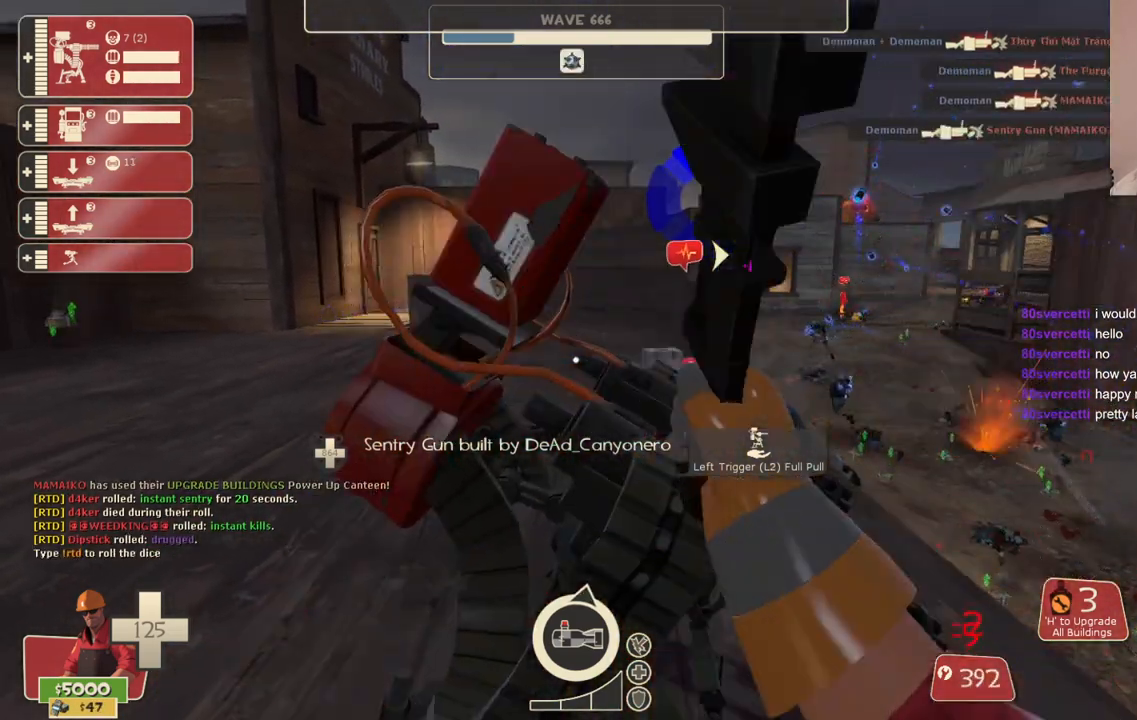
{"buttons": ["R2"], "left_stick": "center", "right_stick": "center", "events": []}
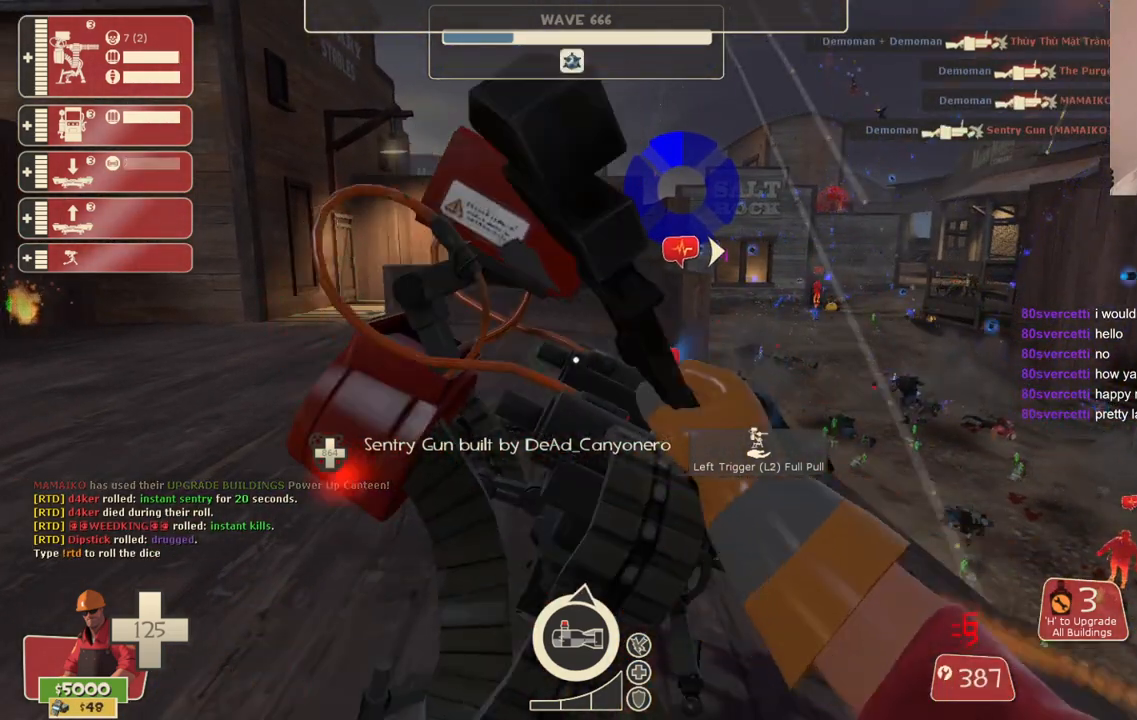
{"buttons": ["R2"], "left_stick": "center", "right_stick": "center", "events": []}
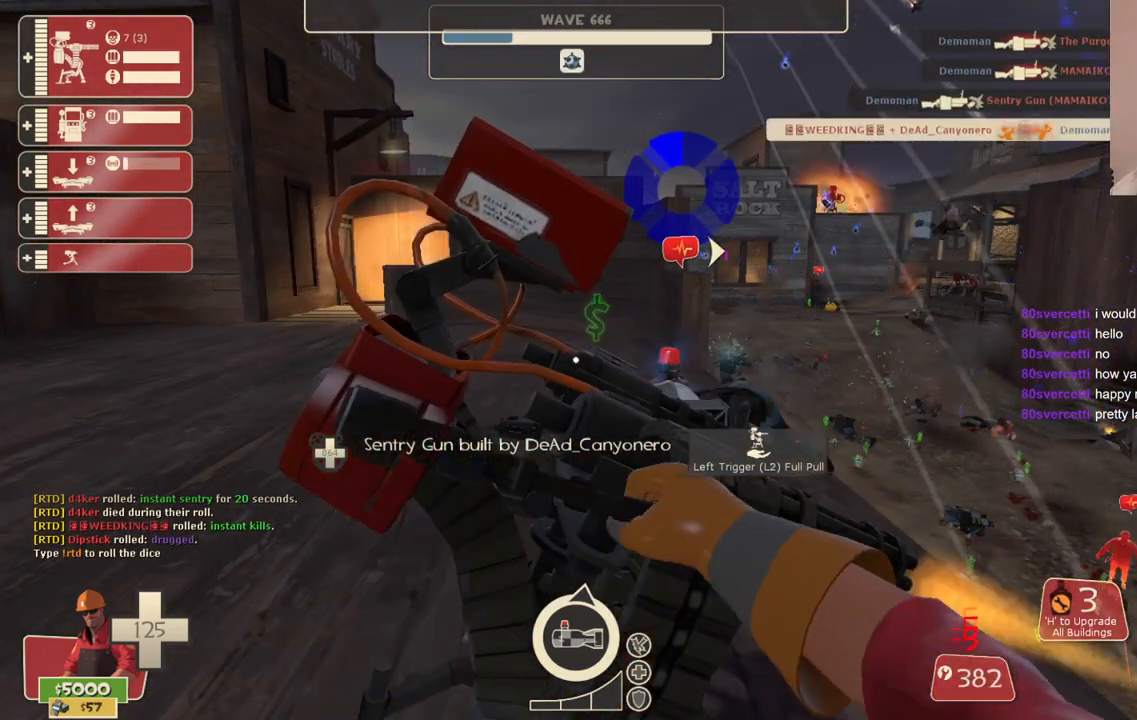
{"buttons": ["R2"], "left_stick": "center", "right_stick": "center", "events": []}
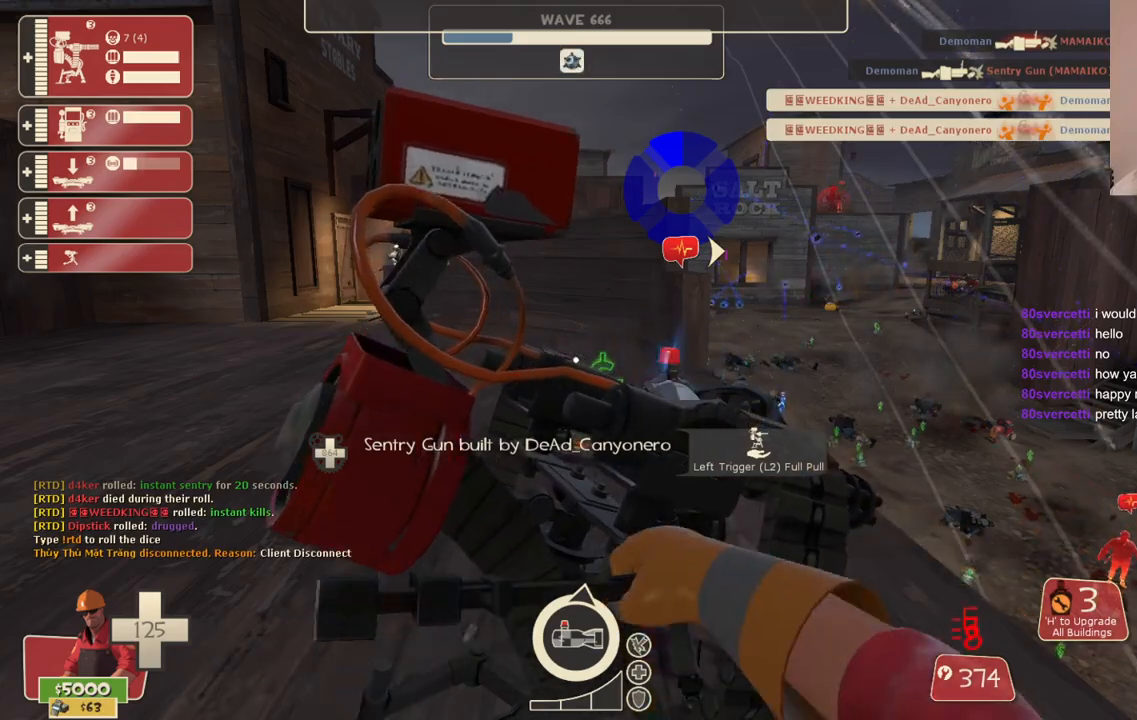
{"buttons": ["R2"], "left_stick": "center", "right_stick": "center", "events": []}
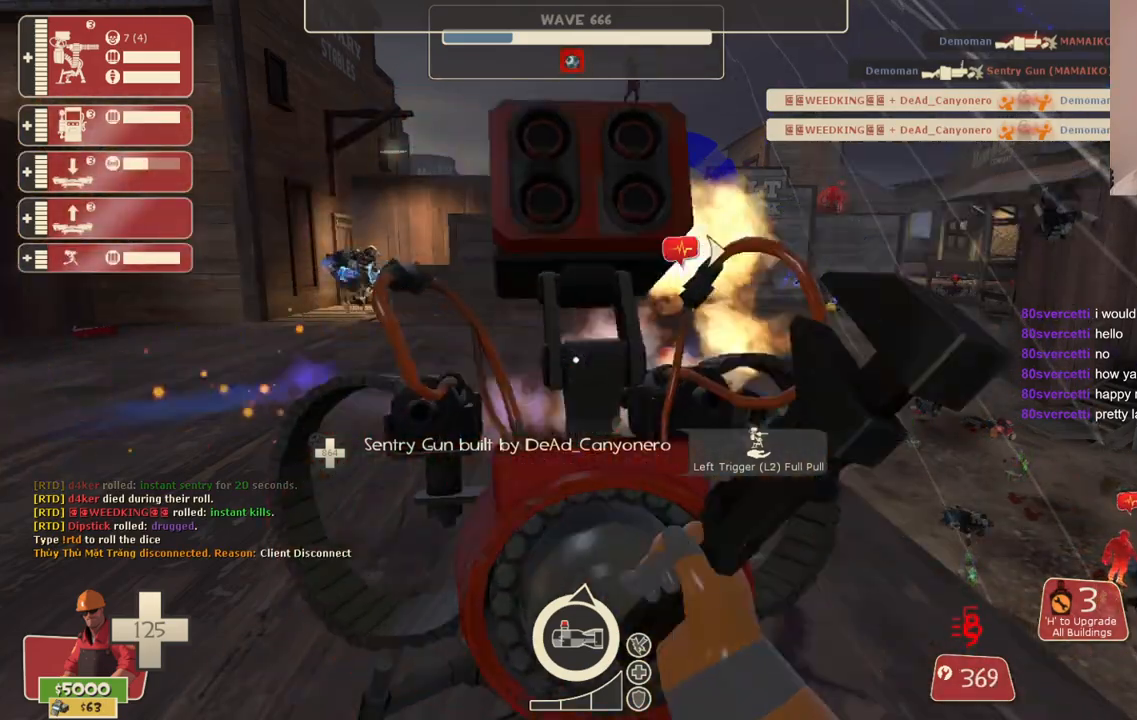
{"buttons": ["R2"], "left_stick": "center", "right_stick": "center", "events": []}
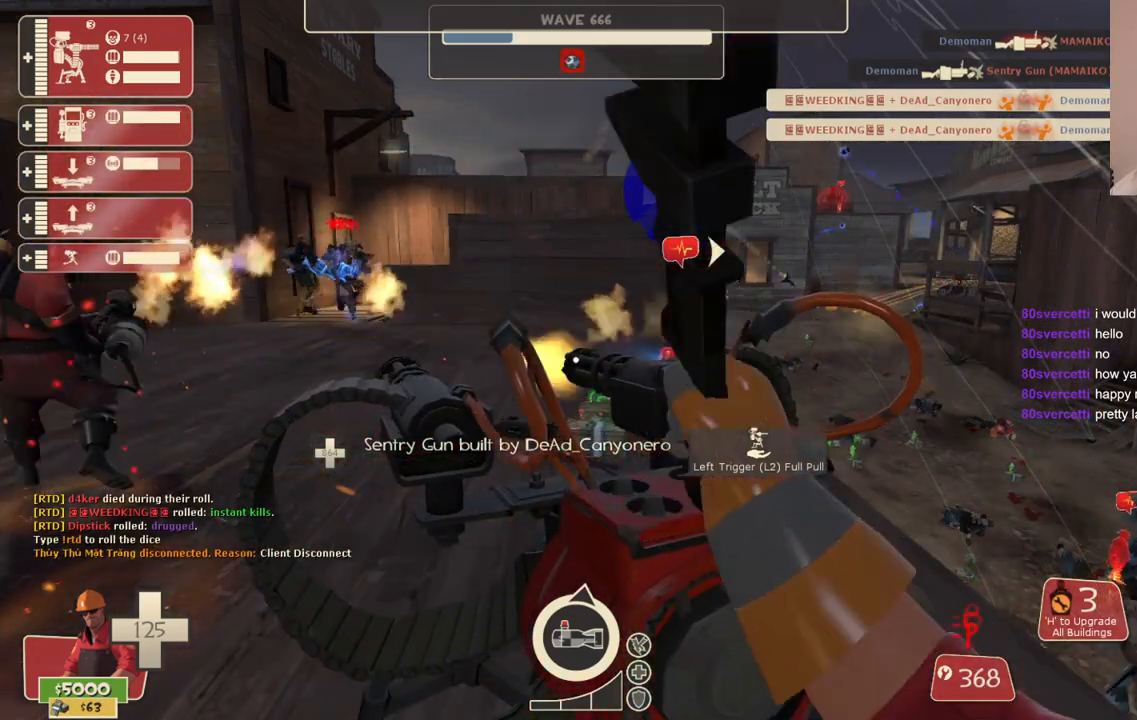
{"buttons": ["R2"], "left_stick": "center", "right_stick": "center", "events": []}
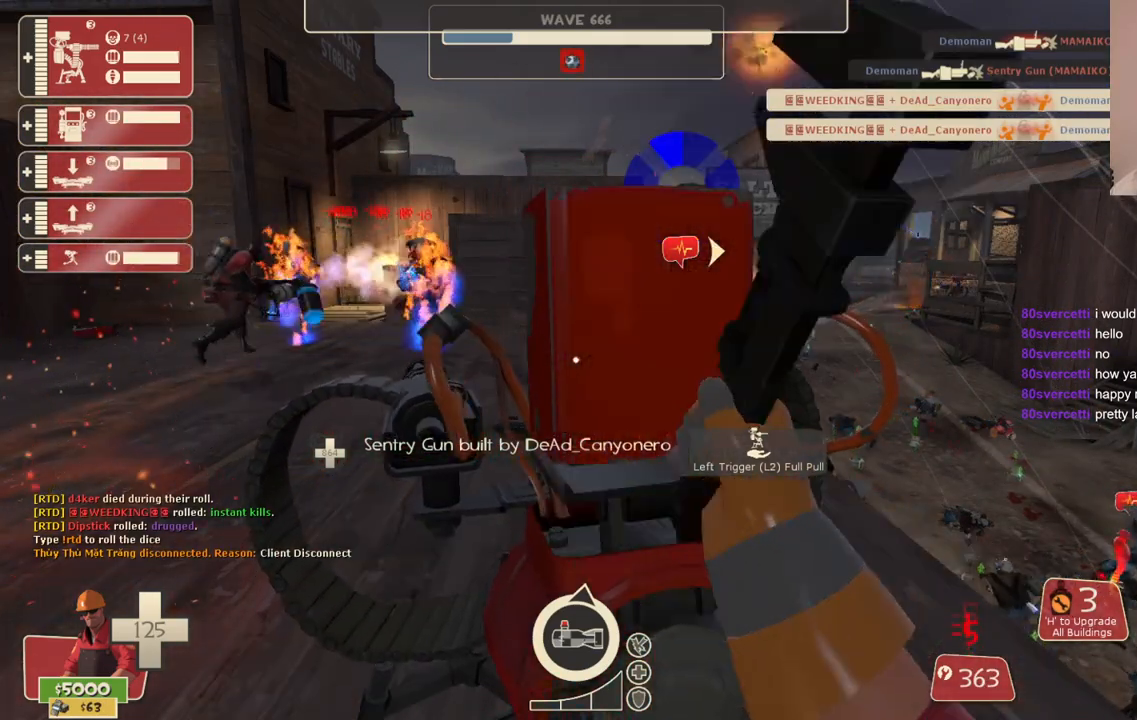
{"buttons": ["R2"], "left_stick": "center", "right_stick": "center", "events": []}
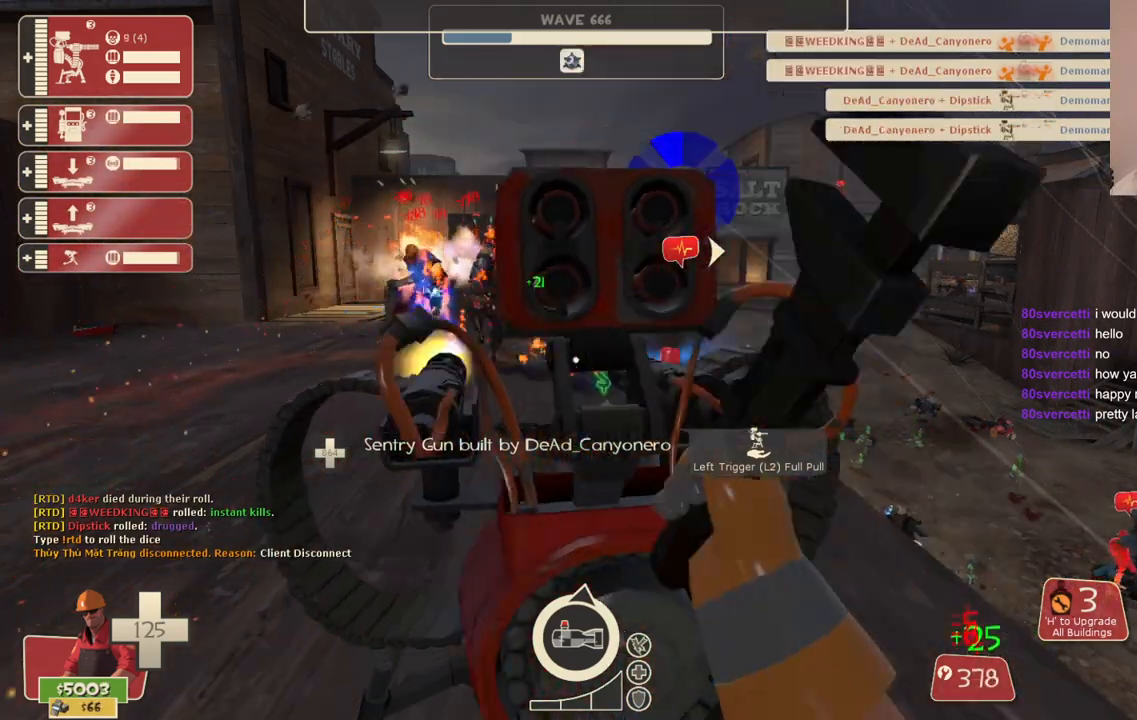
{"buttons": ["R2"], "left_stick": "center", "right_stick": "center", "events": []}
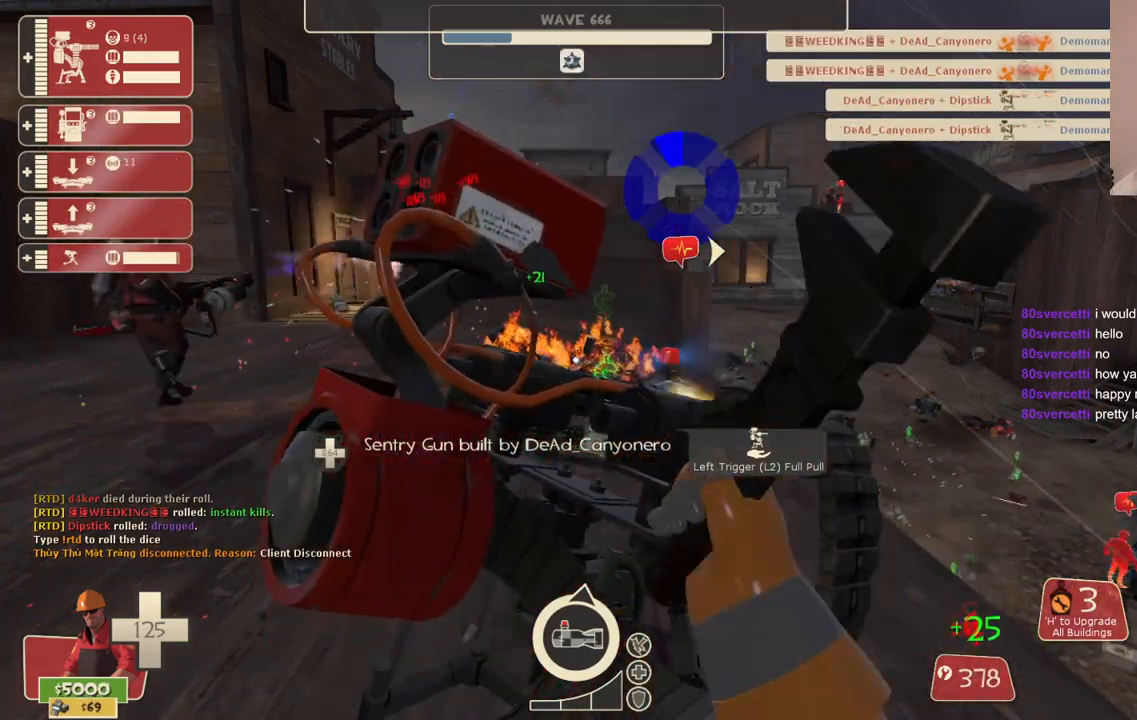
{"buttons": ["R2"], "left_stick": "center", "right_stick": "center", "events": []}
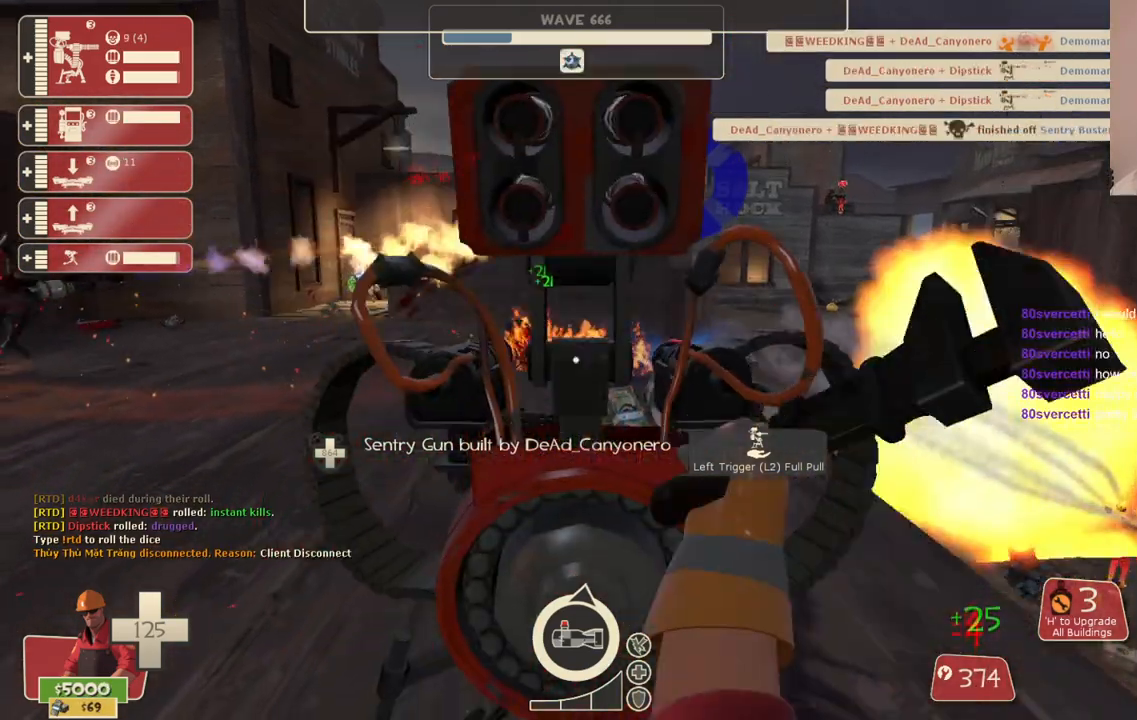
{"buttons": ["R2"], "left_stick": "center", "right_stick": "center", "events": []}
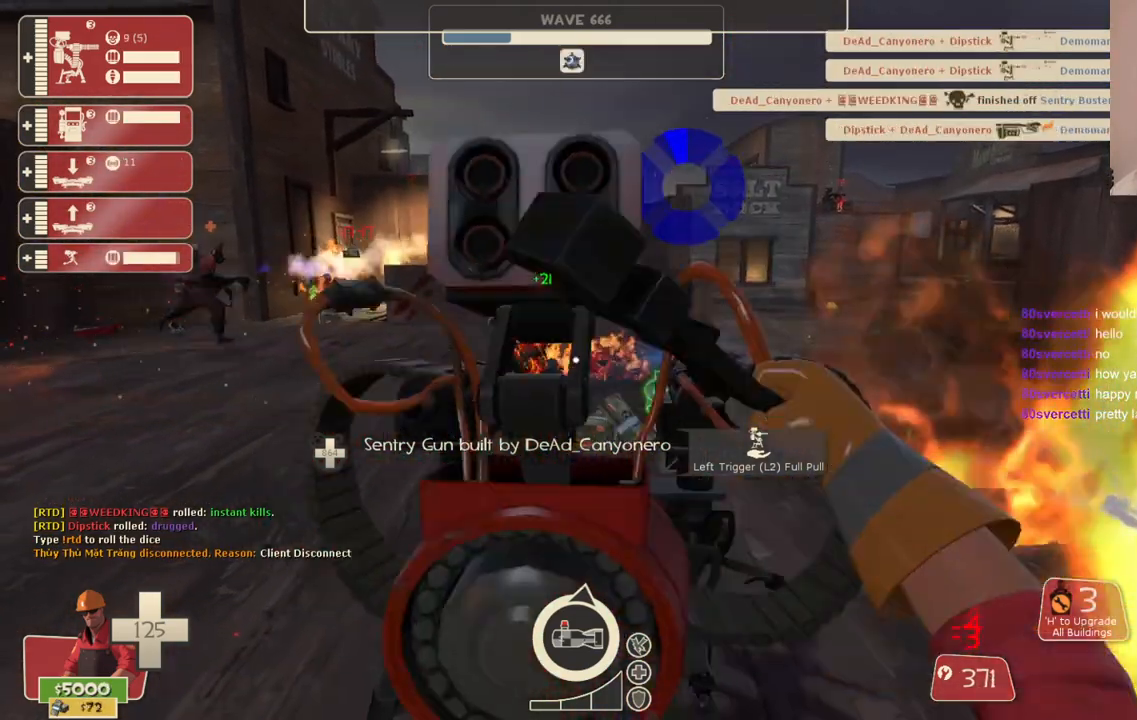
{"buttons": ["R2"], "left_stick": "center", "right_stick": "center", "events": []}
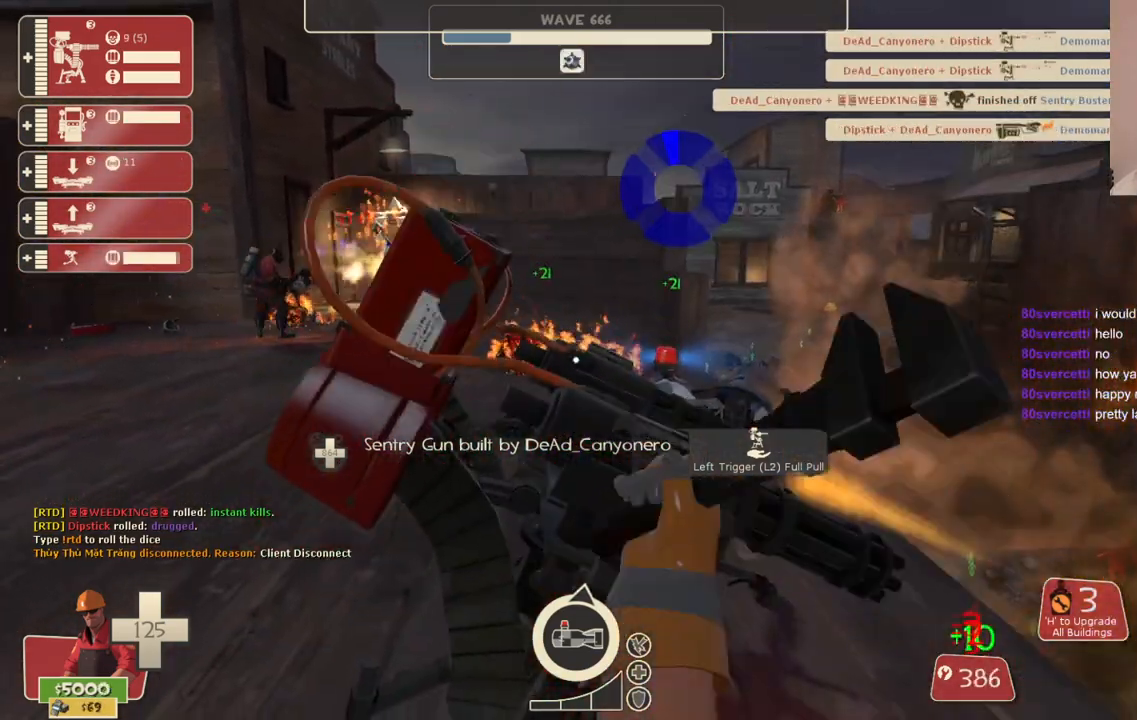
{"buttons": ["R2"], "left_stick": "center", "right_stick": "center", "events": []}
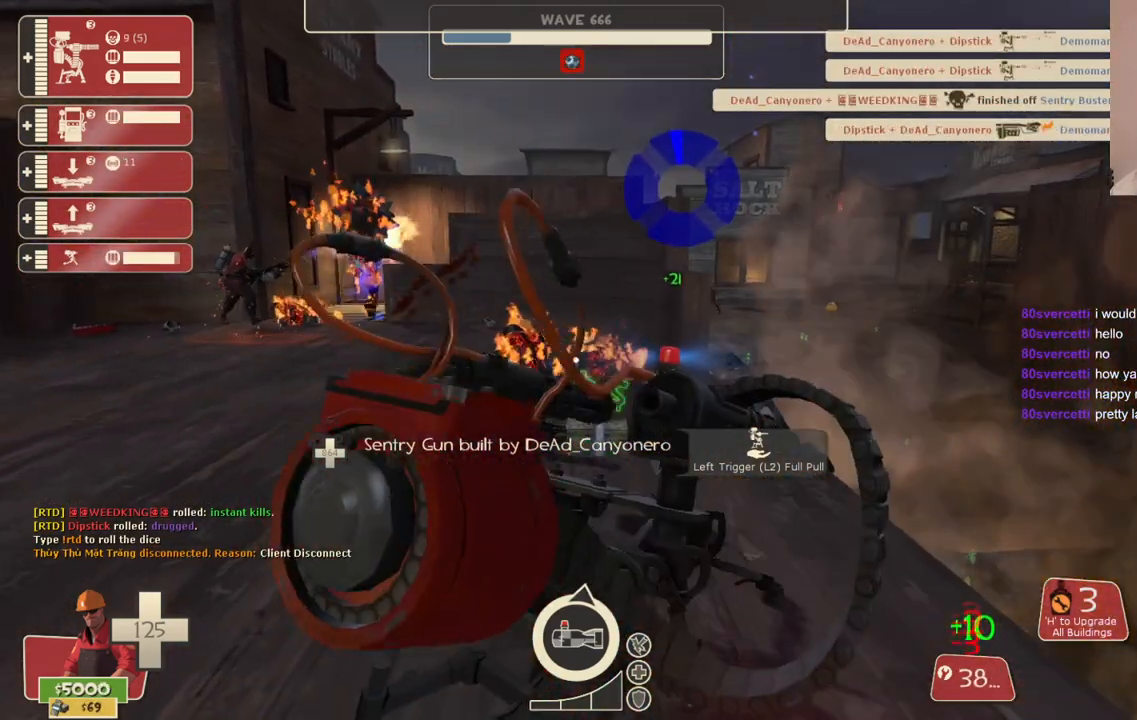
{"buttons": [], "left_stick": "center", "right_stick": "center", "events": [[167, "R2", "up"], [317, "L2", "down"], [500, "L2", "up"]]}
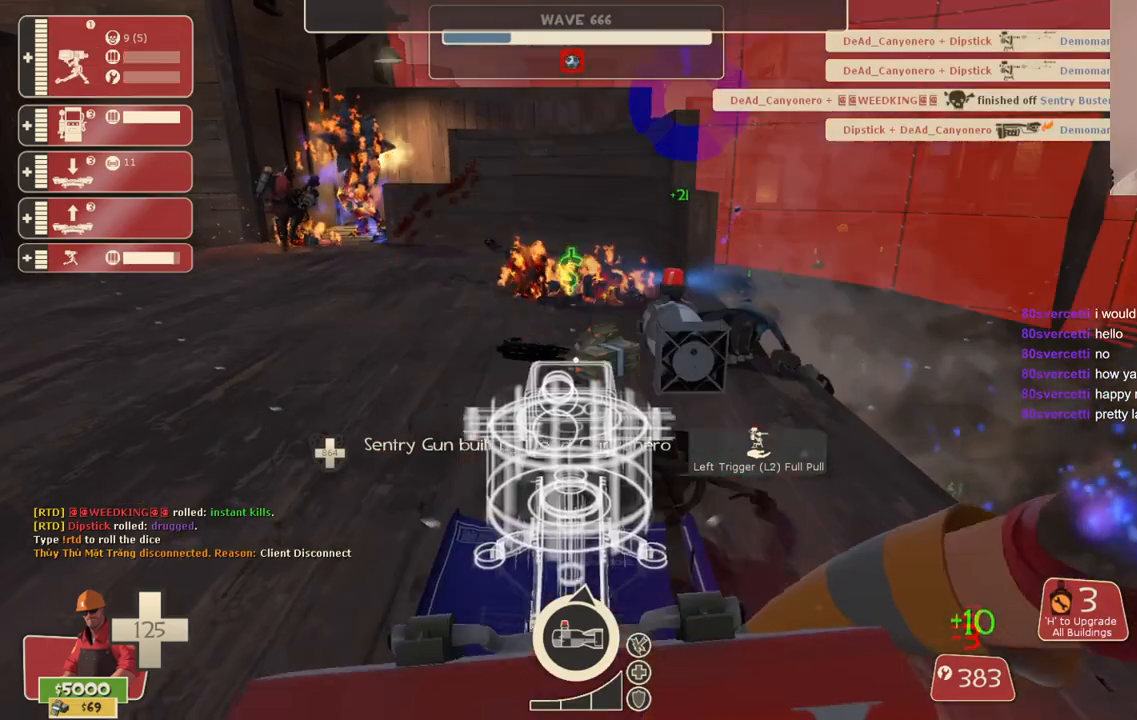
{"buttons": [], "left_stick": "up-left", "right_stick": "center", "events": [[250, "left_stick", "up-left"]]}
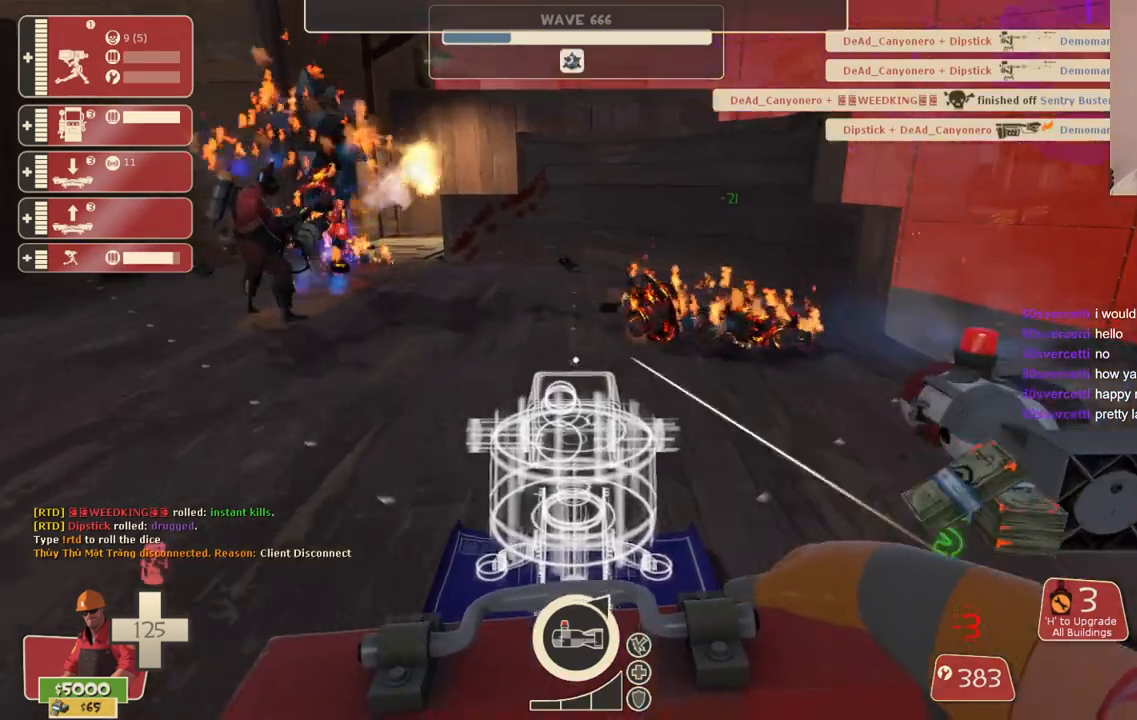
{"buttons": [], "left_stick": "up-left", "right_stick": "center", "events": []}
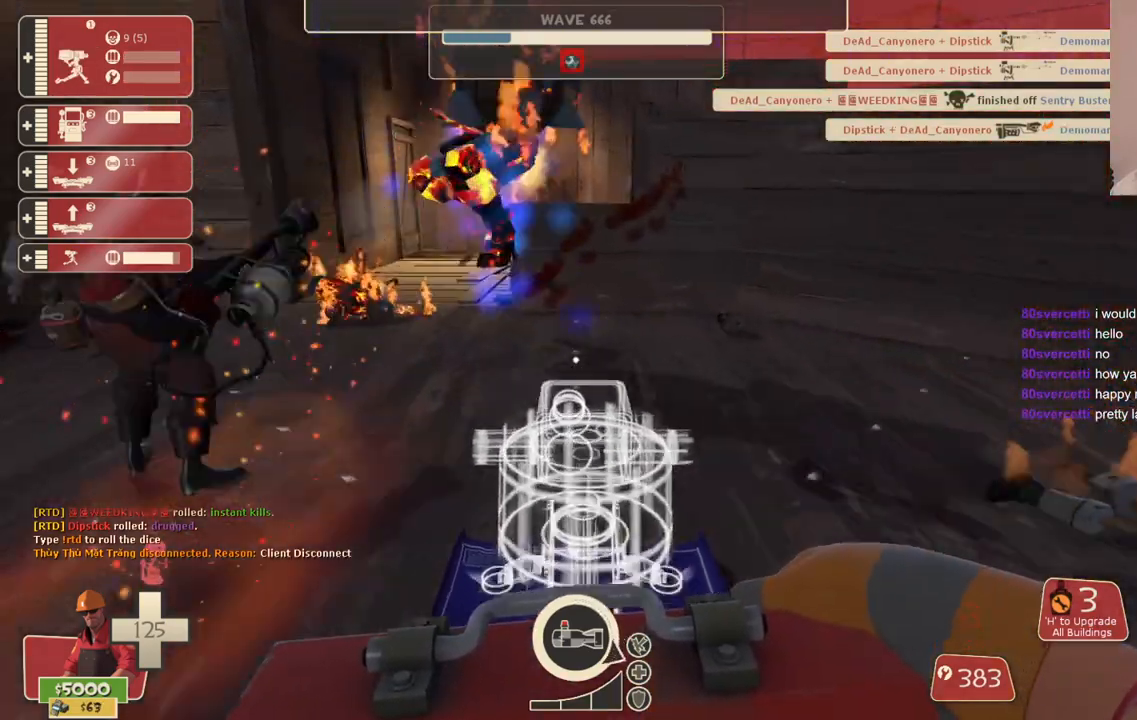
{"buttons": [], "left_stick": "up-right", "right_stick": "center", "events": [[17, "left_stick", "up"], [450, "left_stick", "up-right"]]}
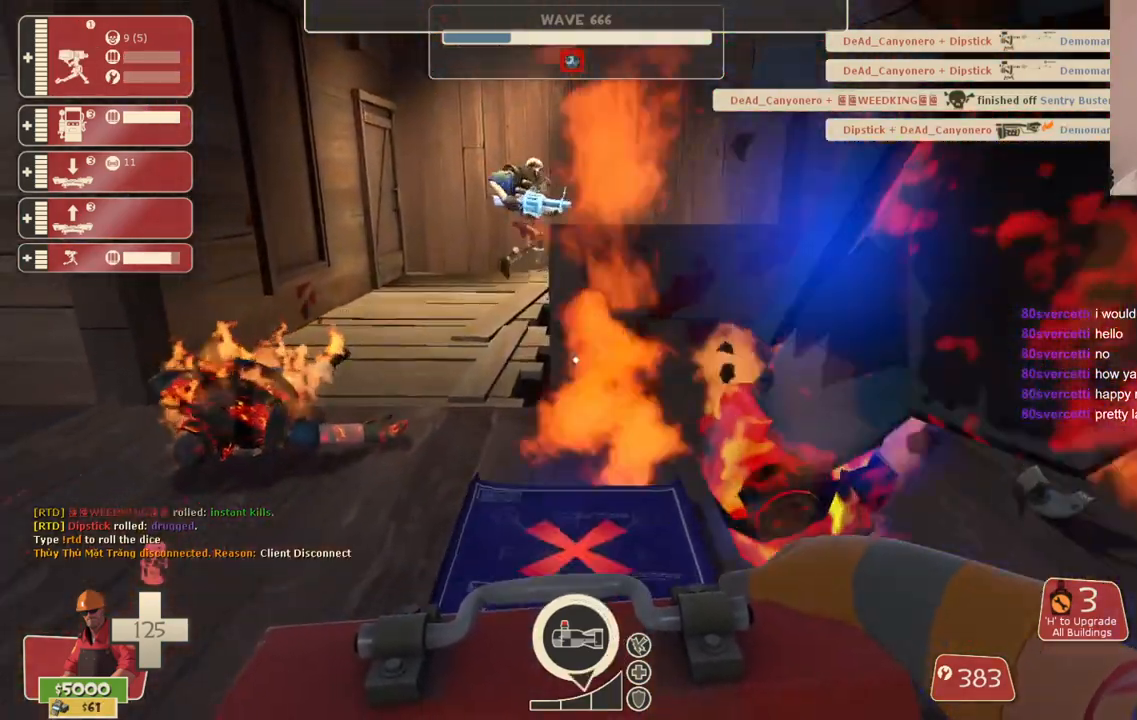
{"buttons": [], "left_stick": "down-left", "right_stick": "center", "events": [[267, "left_stick", "up-left"], [350, "left_stick", "down-left"]]}
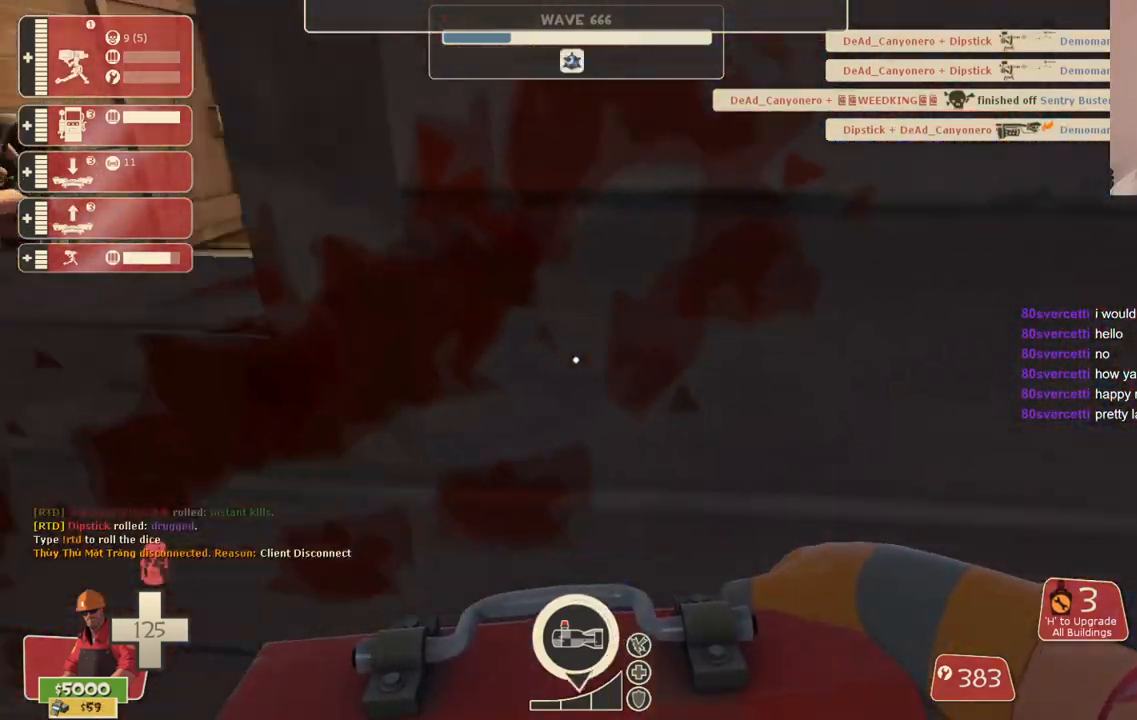
{"buttons": [], "left_stick": "up-left", "right_stick": "center", "events": [[283, "left_stick", "up-left"]]}
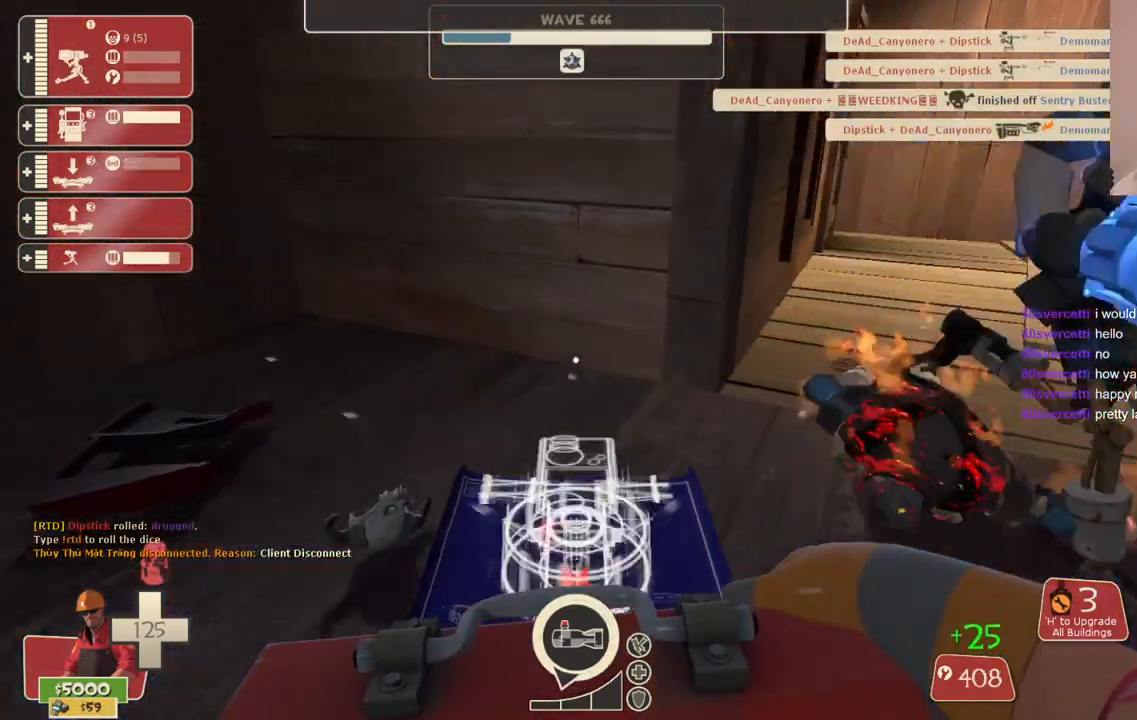
{"buttons": [], "left_stick": "up", "right_stick": "left", "events": [[67, "left_stick", "left"], [233, "right_stick", "left"], [483, "left_stick", "up"]]}
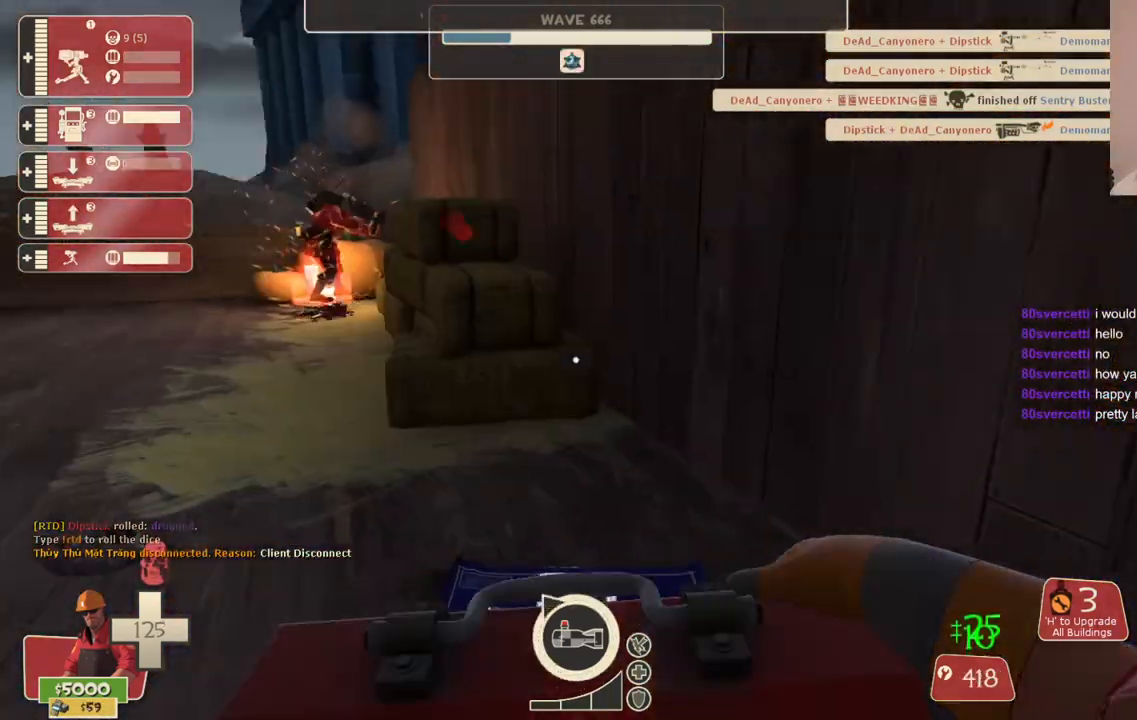
{"buttons": ["CROSS"], "left_stick": "up", "right_stick": "center", "events": [[50, "right_stick", "center"], [300, "CROSS", "down"]]}
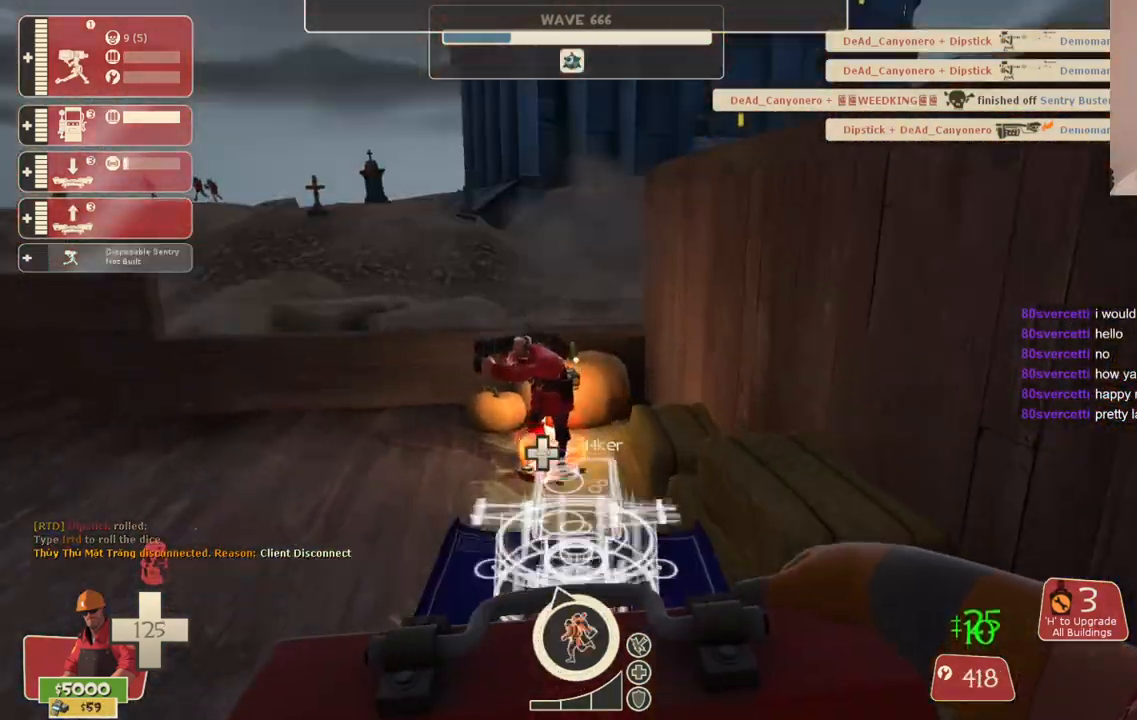
{"buttons": [], "left_stick": "up", "right_stick": "center", "events": [[417, "CROSS", "up"]]}
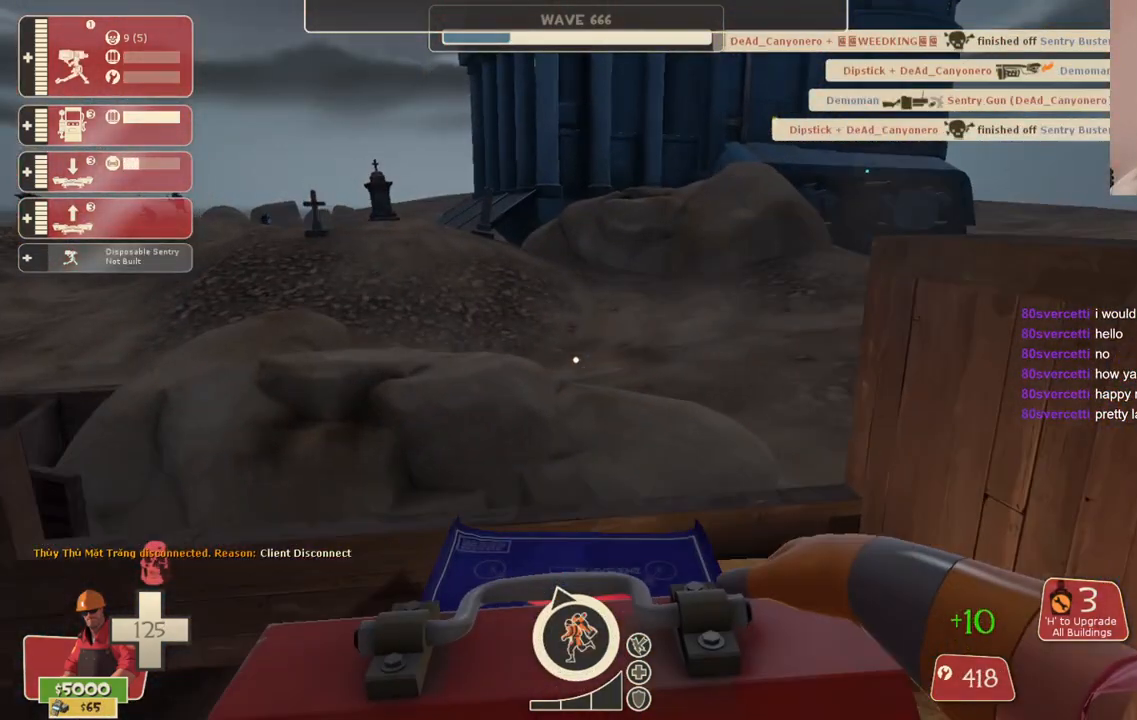
{"buttons": [], "left_stick": "down-right", "right_stick": "center", "events": [[100, "left_stick", "up-right"], [100, "right_stick", "up-left"], [383, "R2", "down"], [383, "right_stick", "center"], [433, "left_stick", "down-right"], [500, "R2", "up"]]}